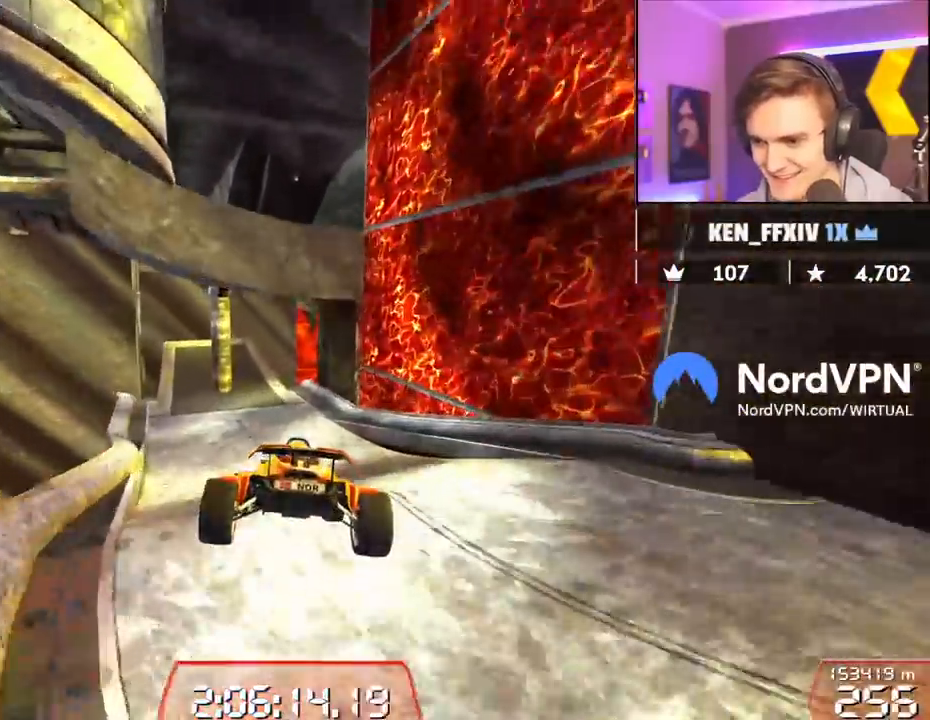
Gameplay with keyboard; each line is a JSON object with the keys held at the frame after it. "events" lists presses ("down") and releases ("up") of "brake", "down", "left", "right" and "up" between this image and that frame as [ms after this image, input, new state], when the widget could be followed in between. No other keys are recorded. Mouse input is not recorded. Key names are as the overlay labels them; some are game actions (e.g. jump) rather than physical keys.
{"keys": ["up"], "events": [[300, "left", "down"], [367, "left", "up"]]}
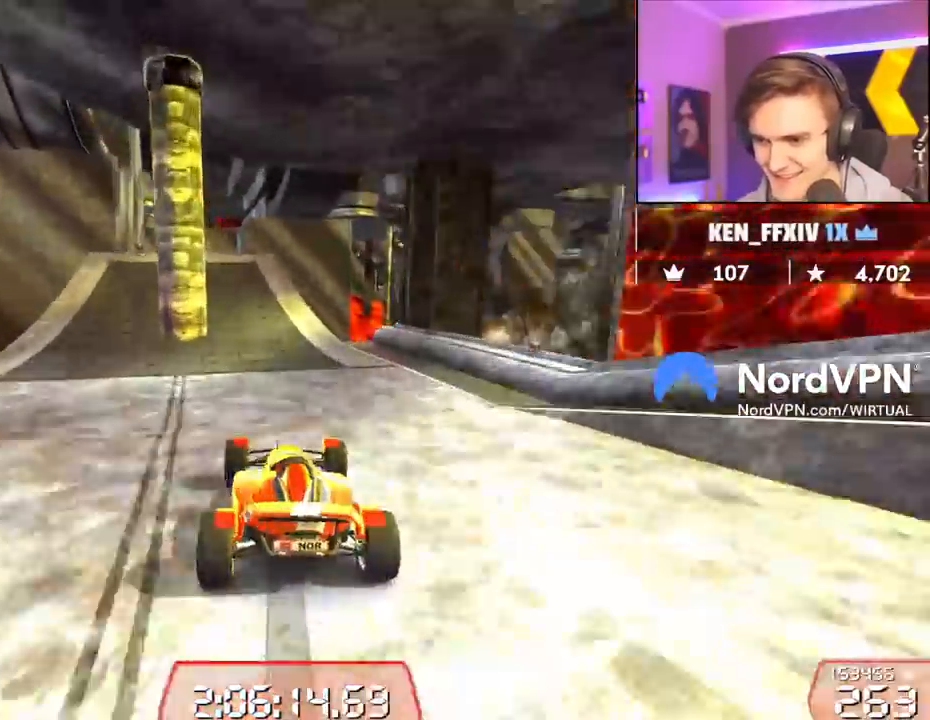
{"keys": ["left", "up"], "events": [[34, "left", "down"], [84, "left", "up"], [500, "left", "down"]]}
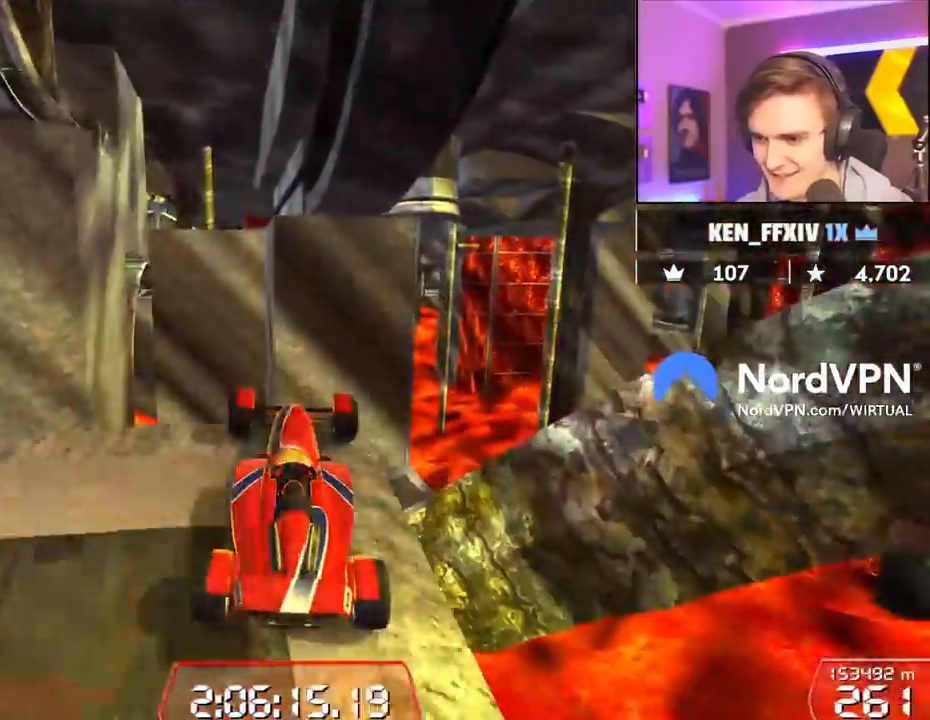
{"keys": ["up"], "events": [[50, "left", "up"]]}
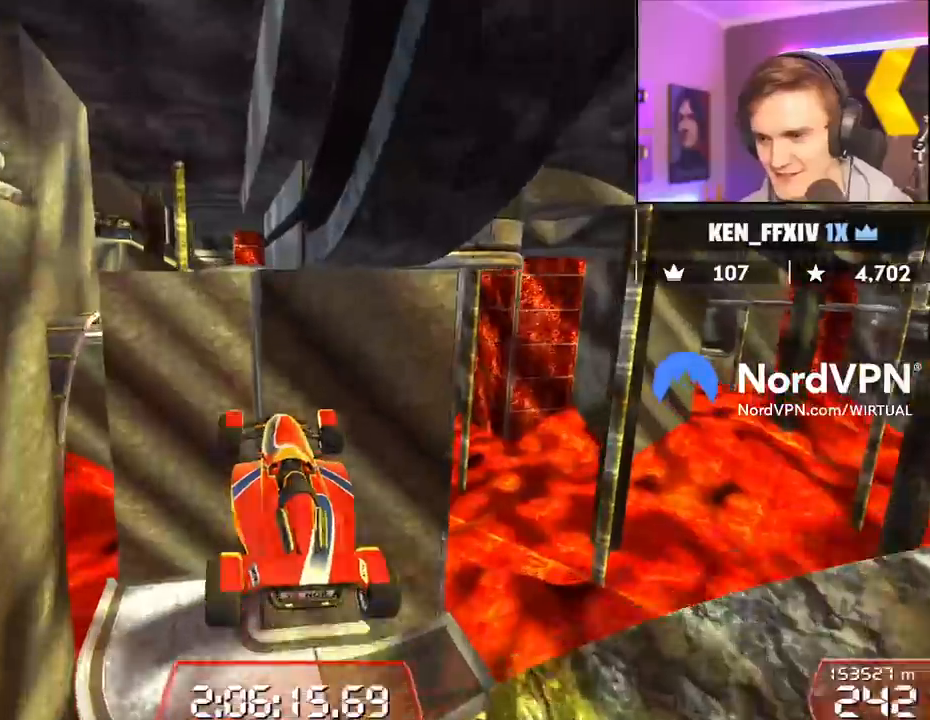
{"keys": ["up"], "events": []}
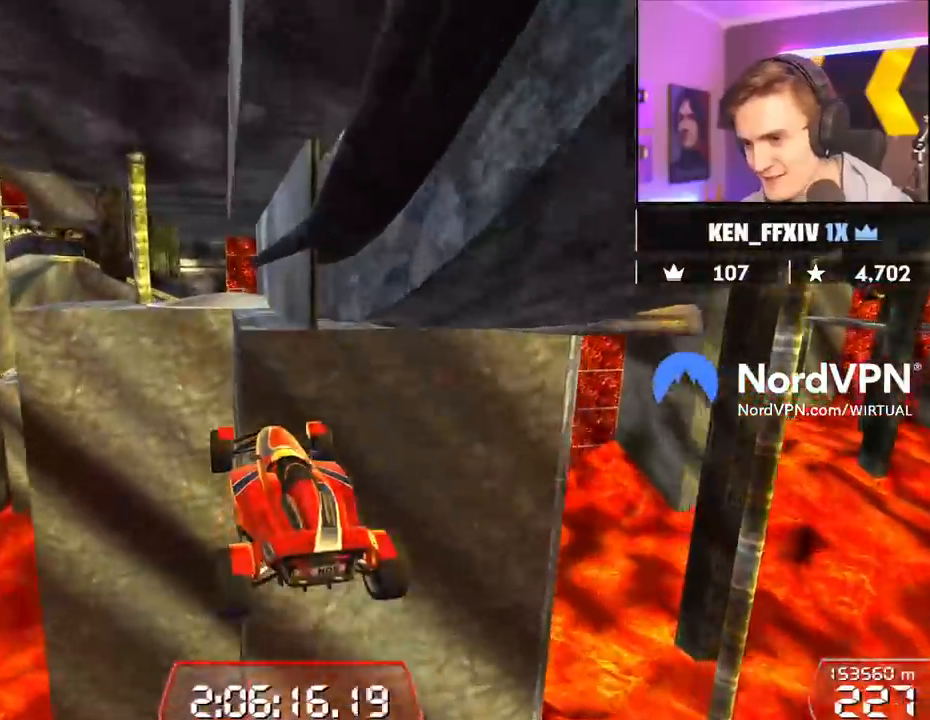
{"keys": ["right", "up"], "events": [[217, "right", "down"]]}
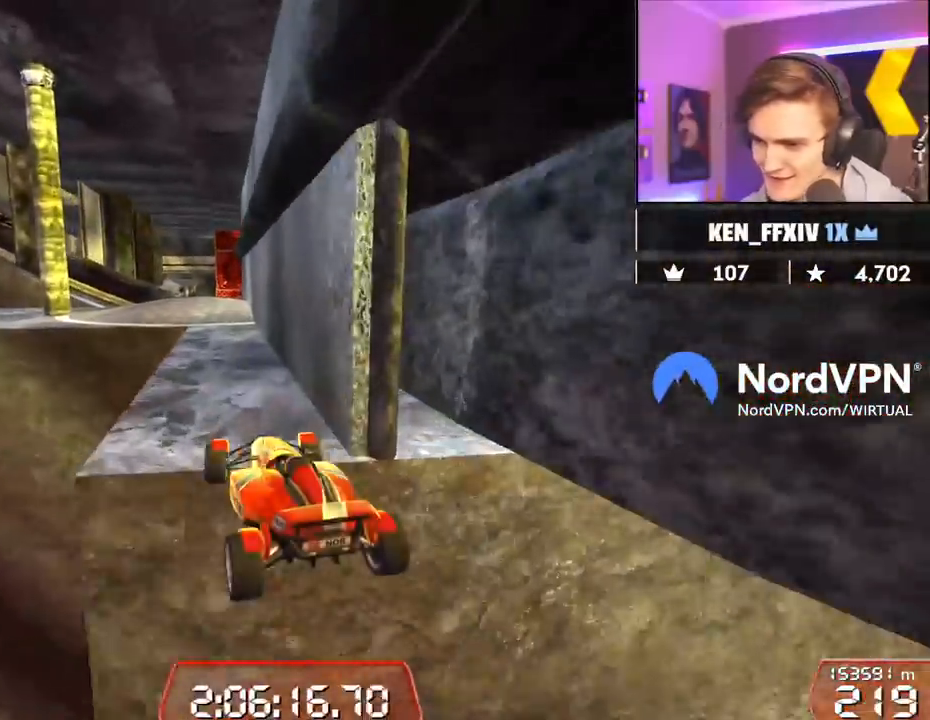
{"keys": ["up"], "events": [[100, "right", "up"], [284, "left", "down"], [417, "left", "up"]]}
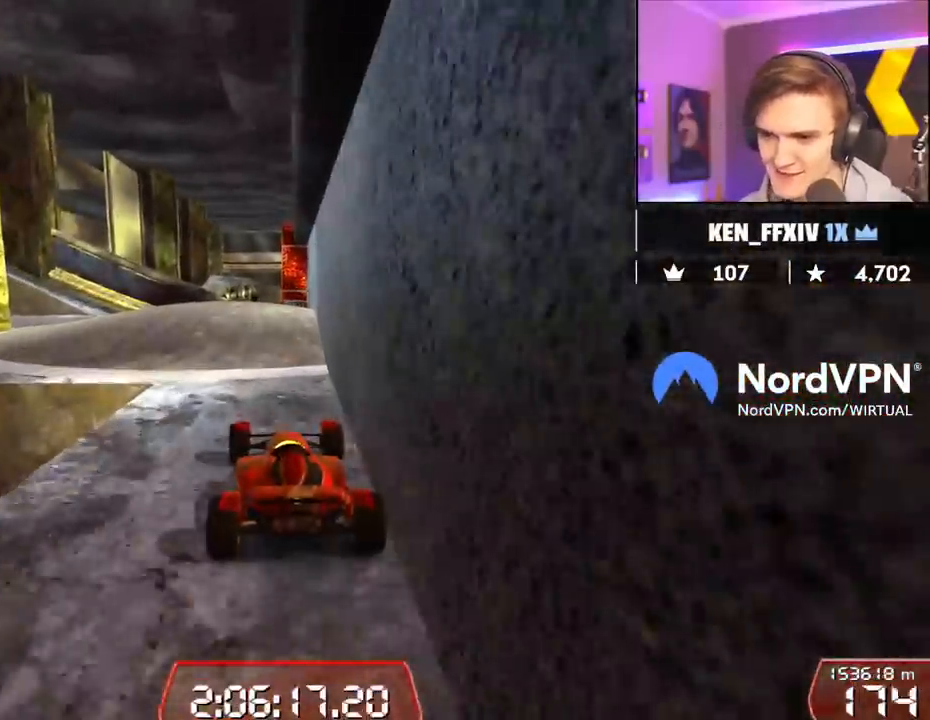
{"keys": ["up"], "events": [[100, "left", "down"], [200, "left", "up"], [384, "right", "down"], [484, "right", "up"]]}
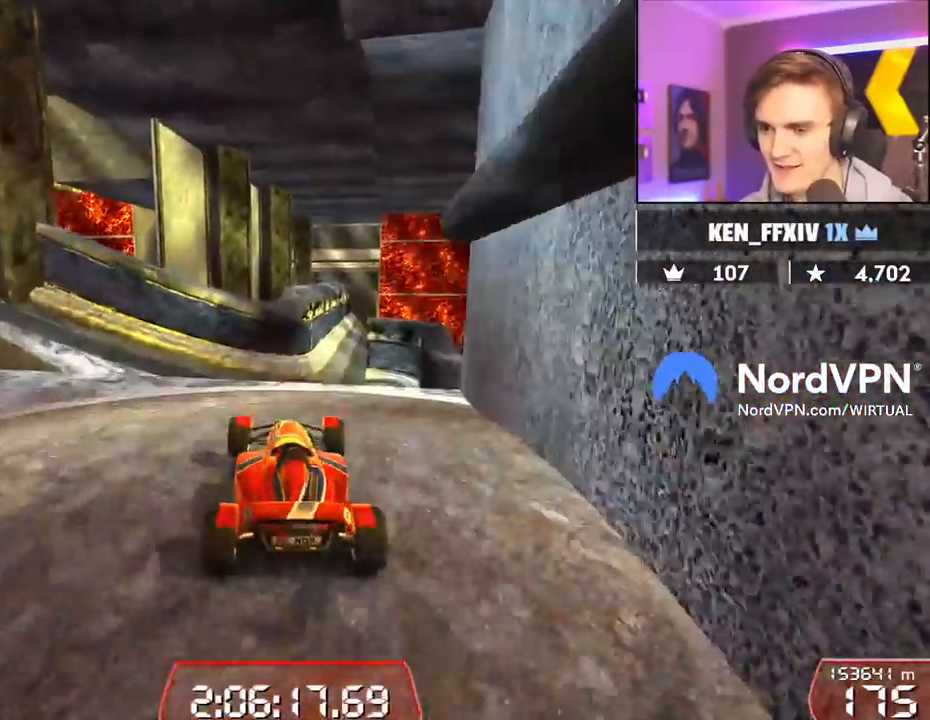
{"keys": ["up"], "events": []}
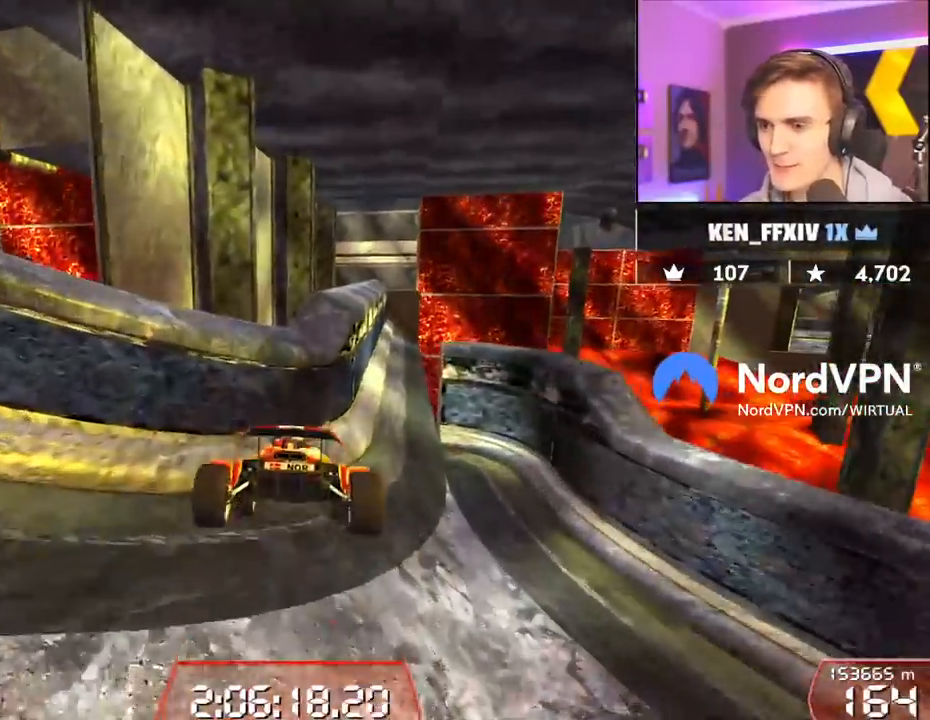
{"keys": ["right", "up"], "events": [[334, "right", "down"]]}
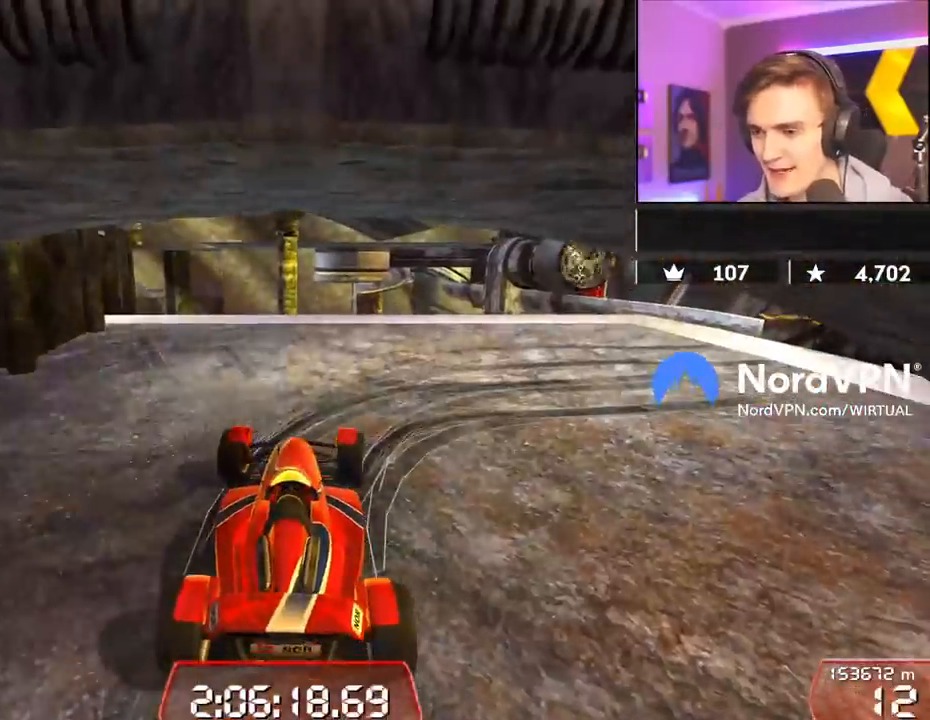
{"keys": ["down", "right", "up"], "events": [[150, "down", "down"]]}
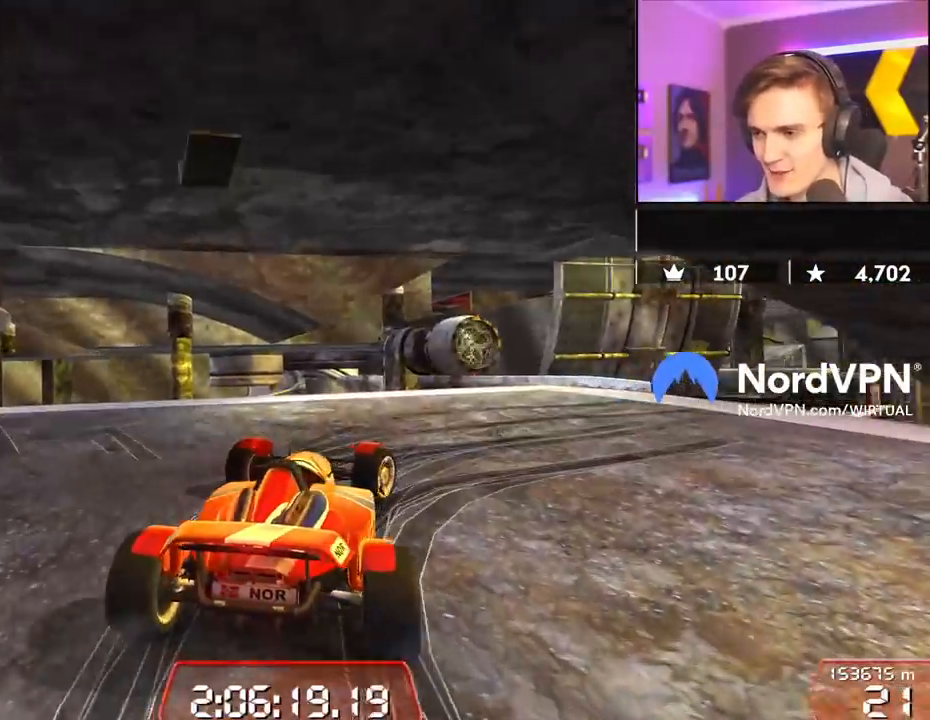
{"keys": ["right", "up"], "events": [[500, "down", "up"]]}
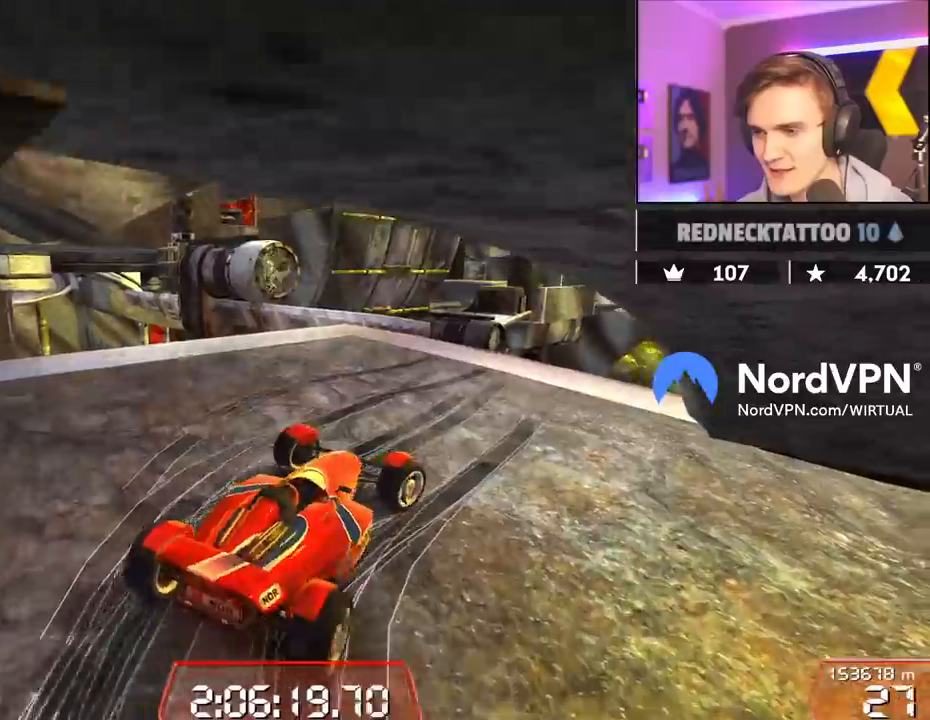
{"keys": ["left", "up"], "events": [[134, "right", "up"], [334, "left", "down"]]}
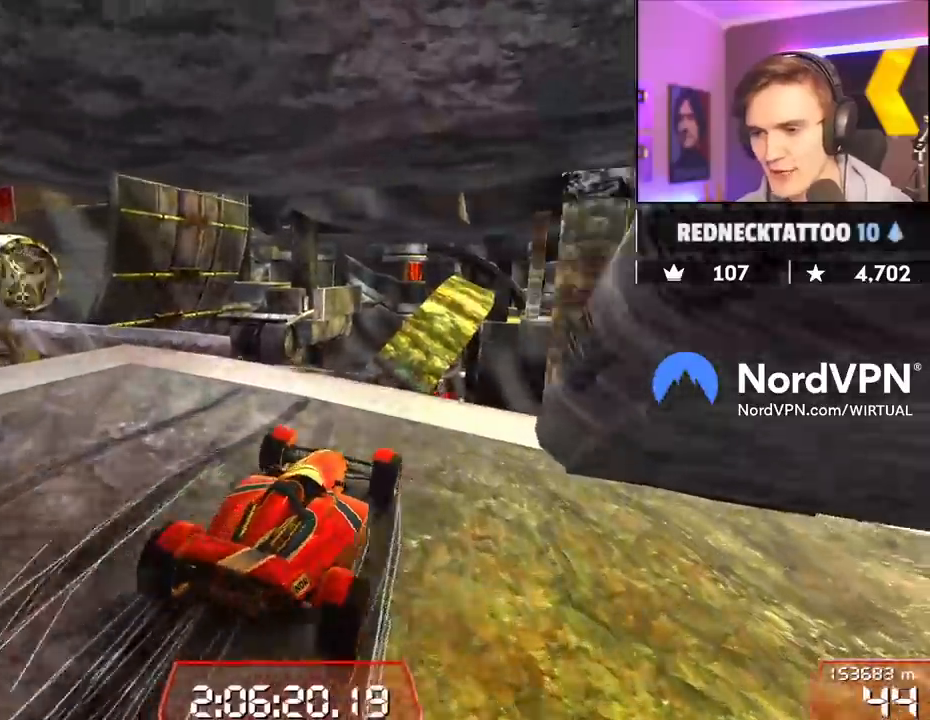
{"keys": ["left", "up"], "events": [[67, "left", "up"], [200, "left", "down"]]}
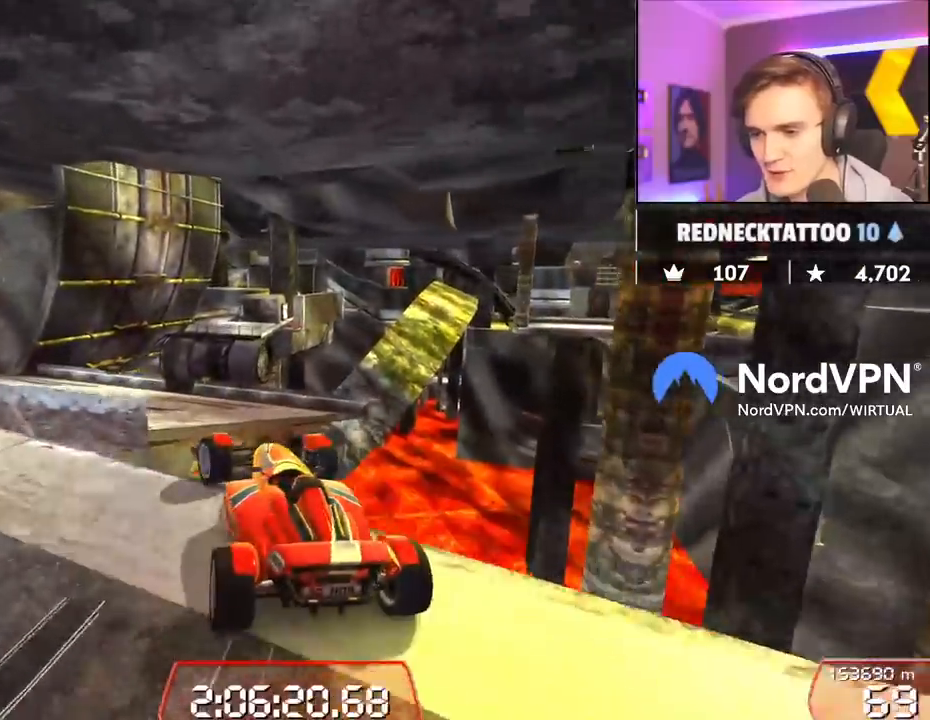
{"keys": ["left", "up"], "events": [[34, "left", "up"], [117, "right", "down"], [167, "right", "up"], [450, "left", "down"]]}
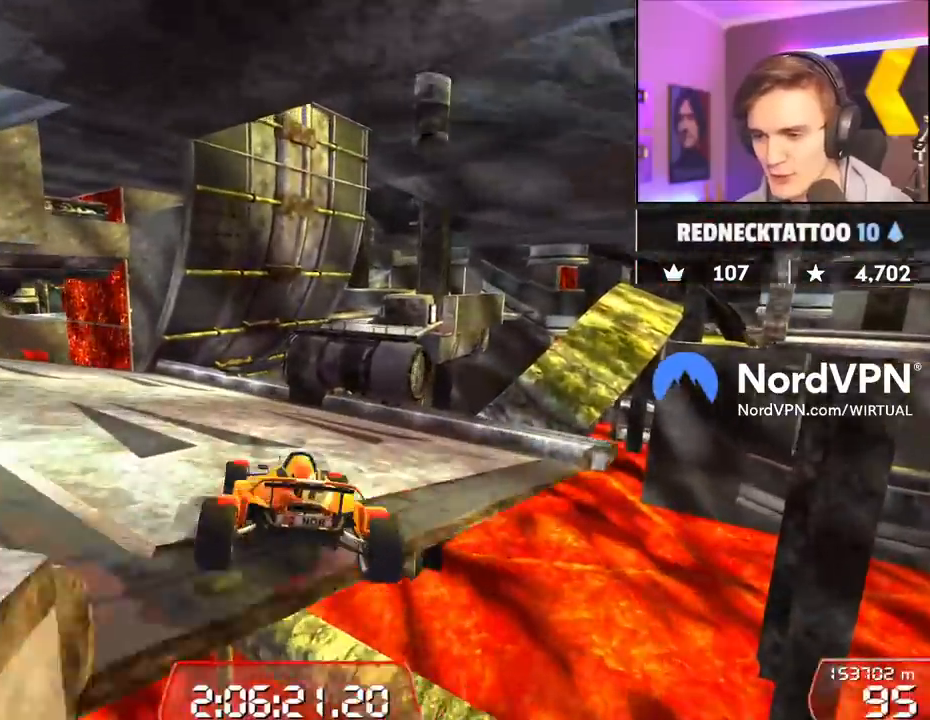
{"keys": ["right", "up"], "events": [[400, "left", "up"], [467, "right", "down"]]}
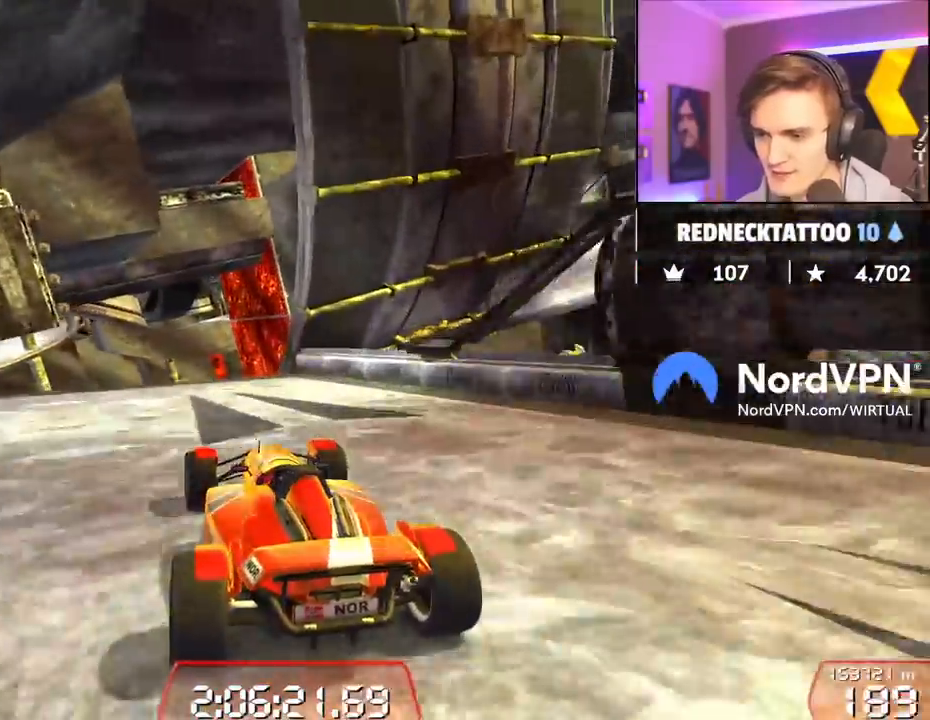
{"keys": ["up"], "events": [[150, "right", "up"], [200, "left", "down"], [284, "left", "up"]]}
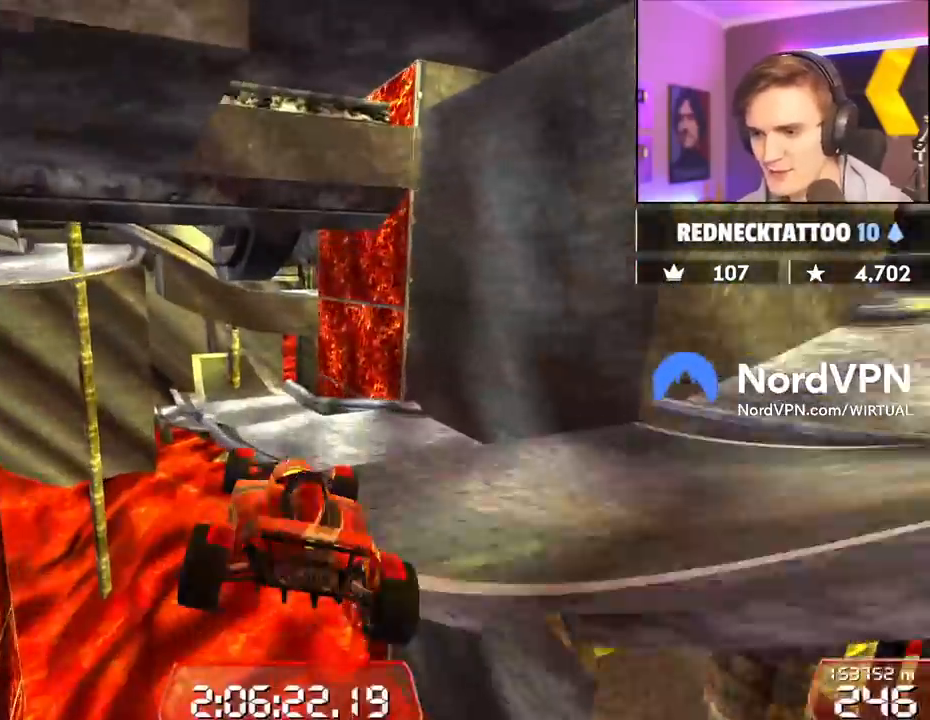
{"keys": ["up"], "events": [[84, "right", "down"], [267, "right", "up"]]}
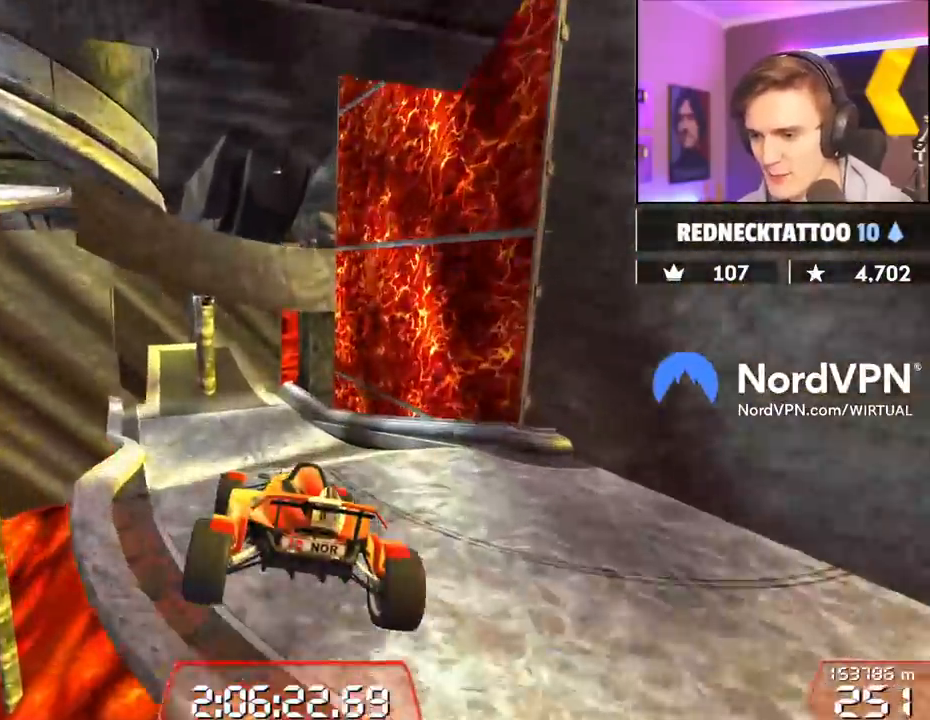
{"keys": ["up"], "events": [[367, "left", "down"], [467, "left", "up"]]}
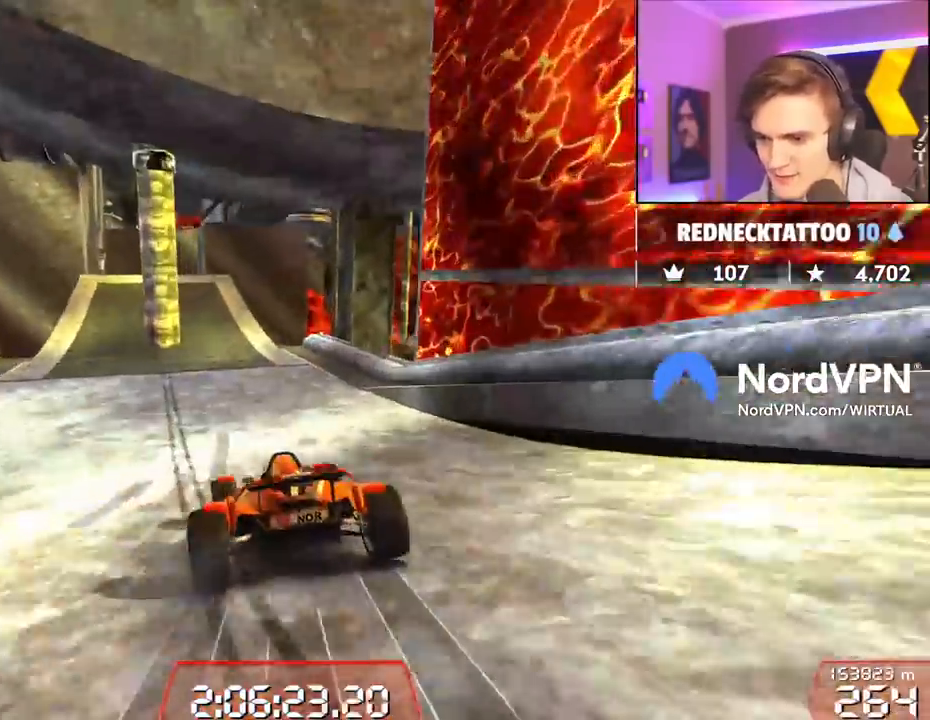
{"keys": ["up"], "events": [[150, "left", "down"], [167, "left", "up"], [350, "right", "down"], [484, "right", "up"]]}
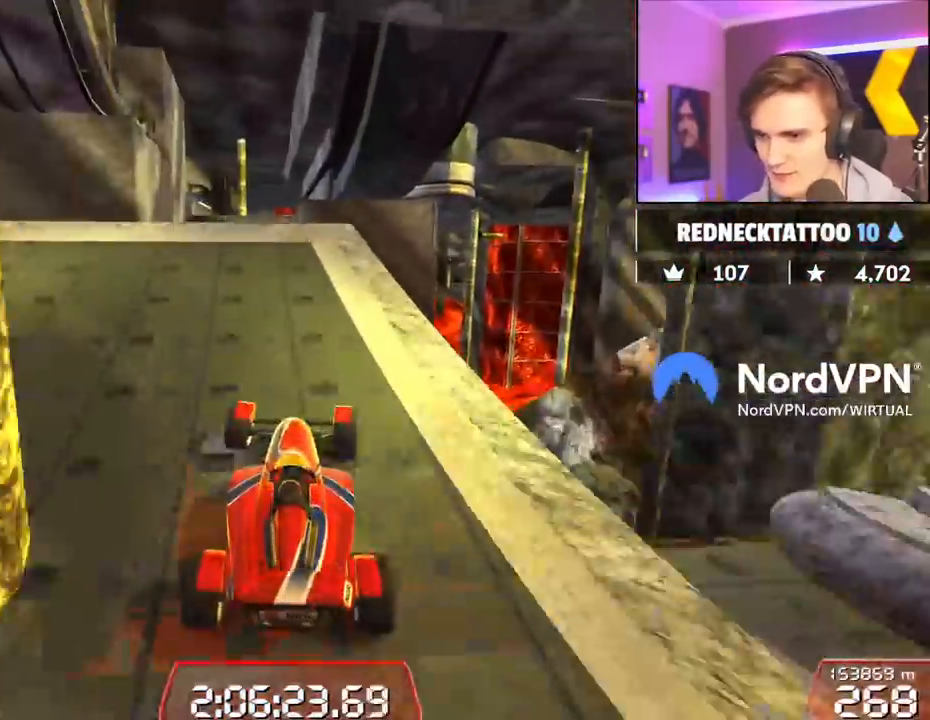
{"keys": ["right", "up"], "events": [[117, "left", "down"], [167, "left", "up"], [300, "right", "down"]]}
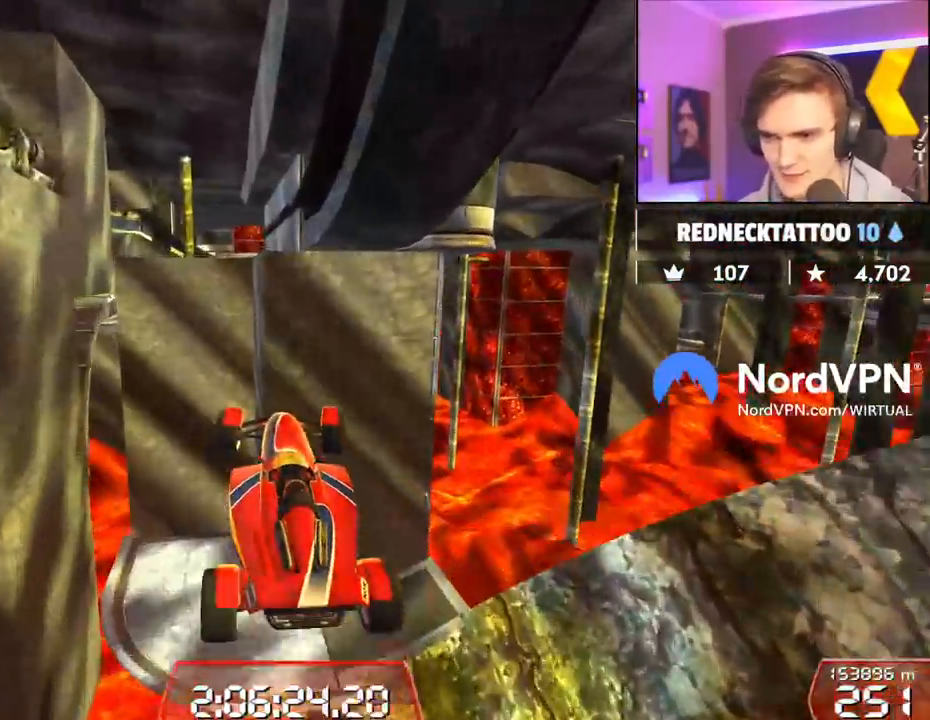
{"keys": ["right", "up"], "events": [[100, "right", "up"], [317, "right", "down"]]}
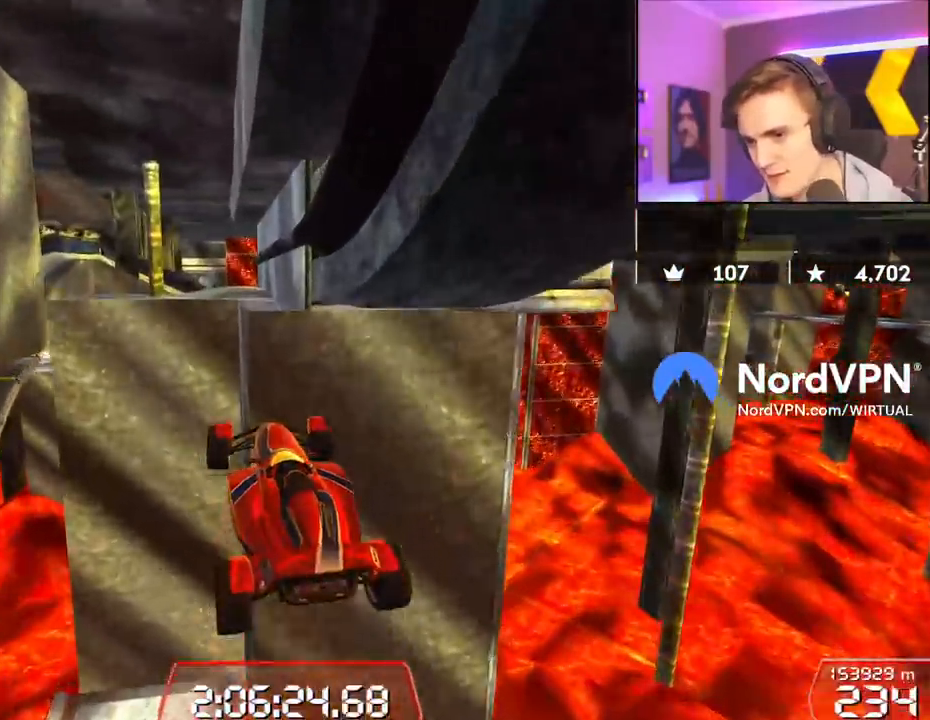
{"keys": ["up"], "events": [[150, "right", "up"]]}
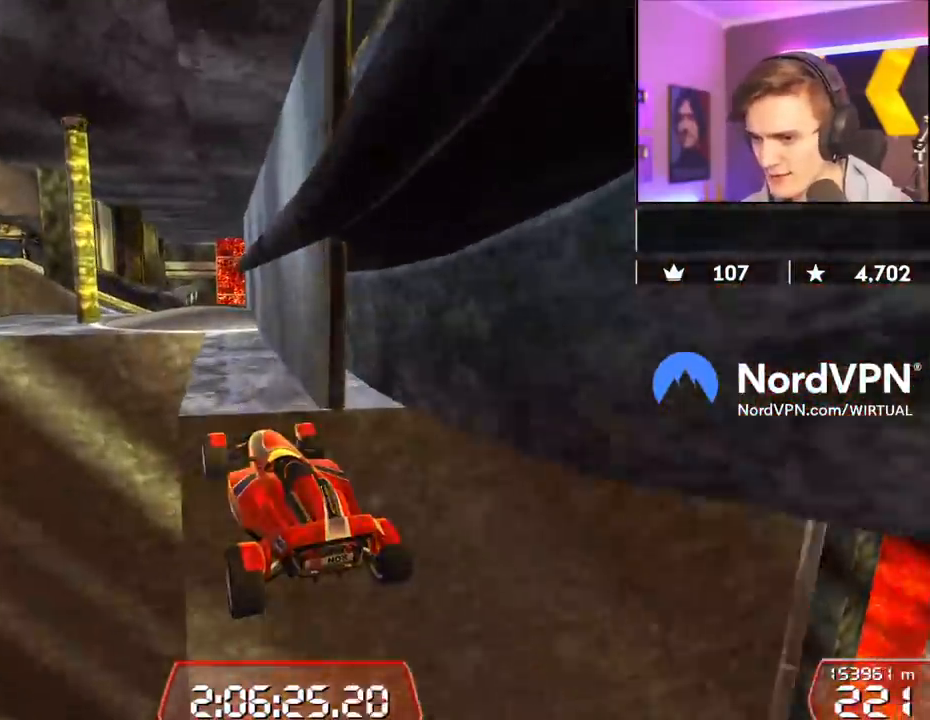
{"keys": ["left", "up"], "events": [[167, "left", "down"]]}
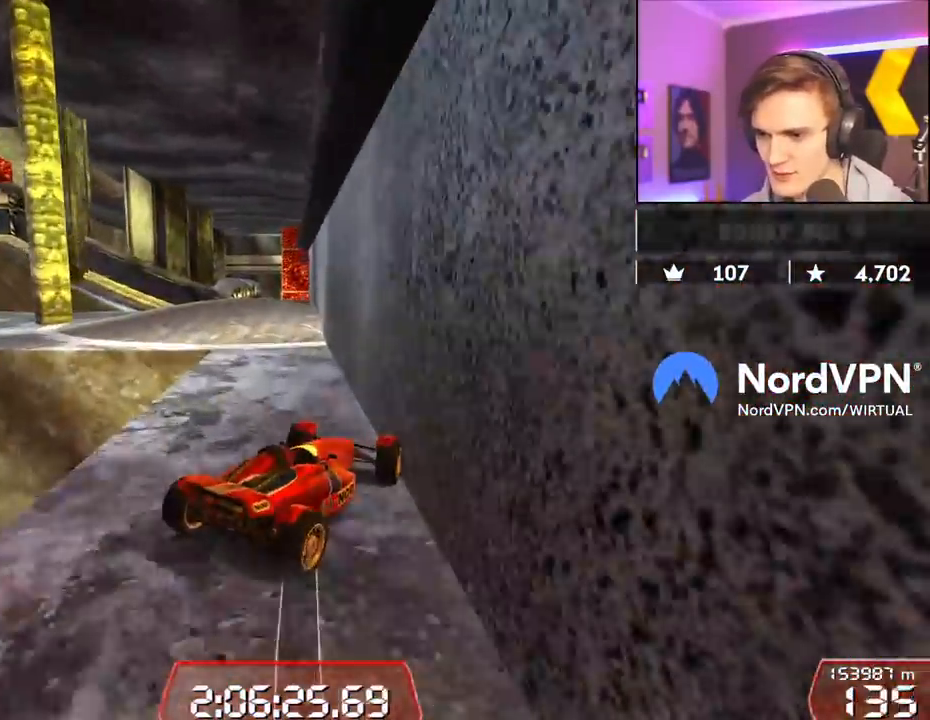
{"keys": [], "events": [[134, "left", "up"], [234, "up", "up"]]}